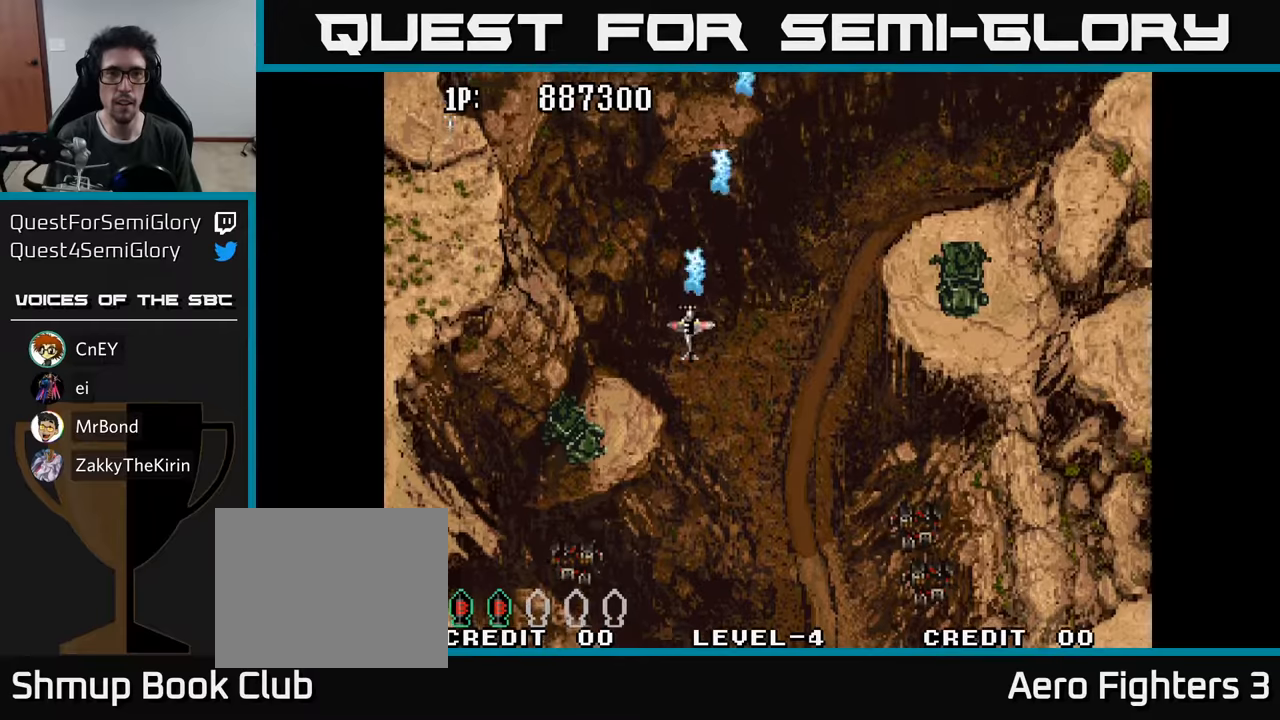
Gameplay with a controller (Xbox layout); each line is a JSON object with the inputs held at the frame after it. "events" lists button and stick changes between this image and that frame as [ms after this image, input, new state], when the widget could be followed in between.
{"buttons": ["A", "DPAD_RIGHT"], "left_stick": "center", "right_stick": "center", "events": [[83, "A", "up"], [133, "A", "down"], [200, "DPAD_LEFT", "up"], [233, "A", "up"], [250, "DPAD_RIGHT", "down"], [300, "DPAD_DOWN", "up"], [316, "A", "down"], [416, "A", "up"], [500, "A", "down"]]}
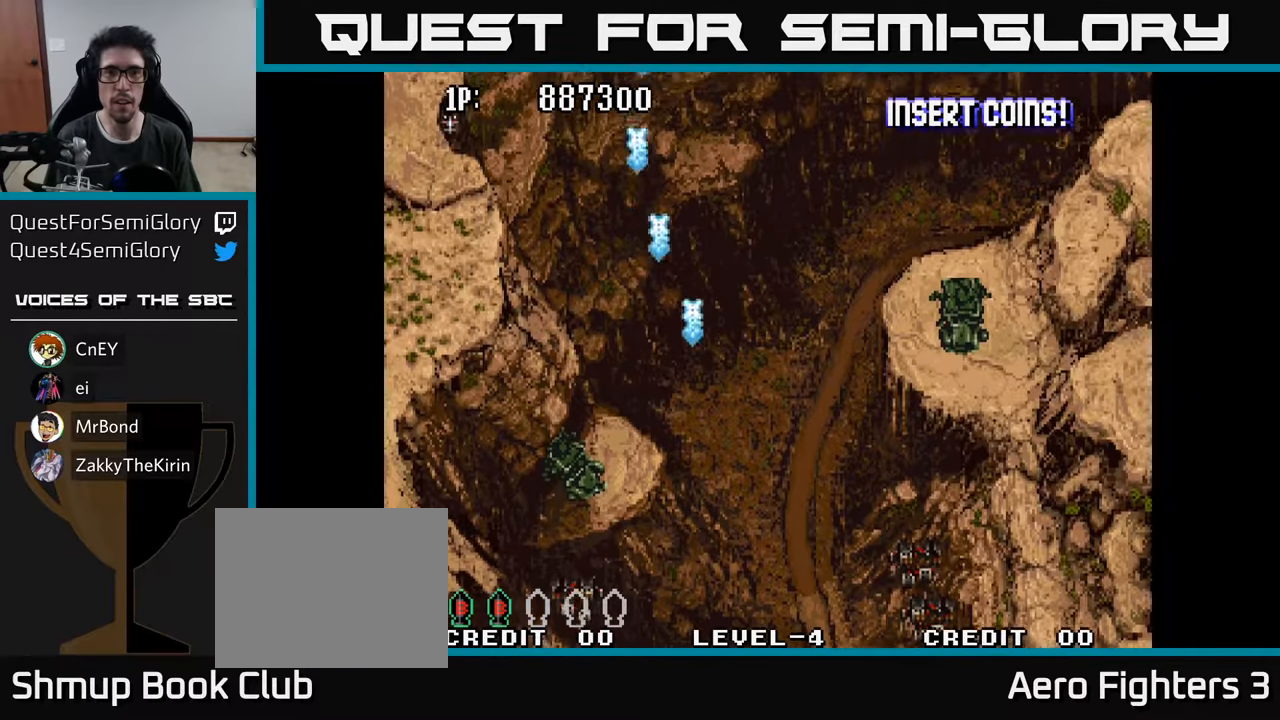
{"buttons": ["DPAD_RIGHT"], "left_stick": "center", "right_stick": "center", "events": [[100, "A", "up"], [200, "A", "down"], [283, "A", "up"], [366, "A", "down"], [483, "A", "up"]]}
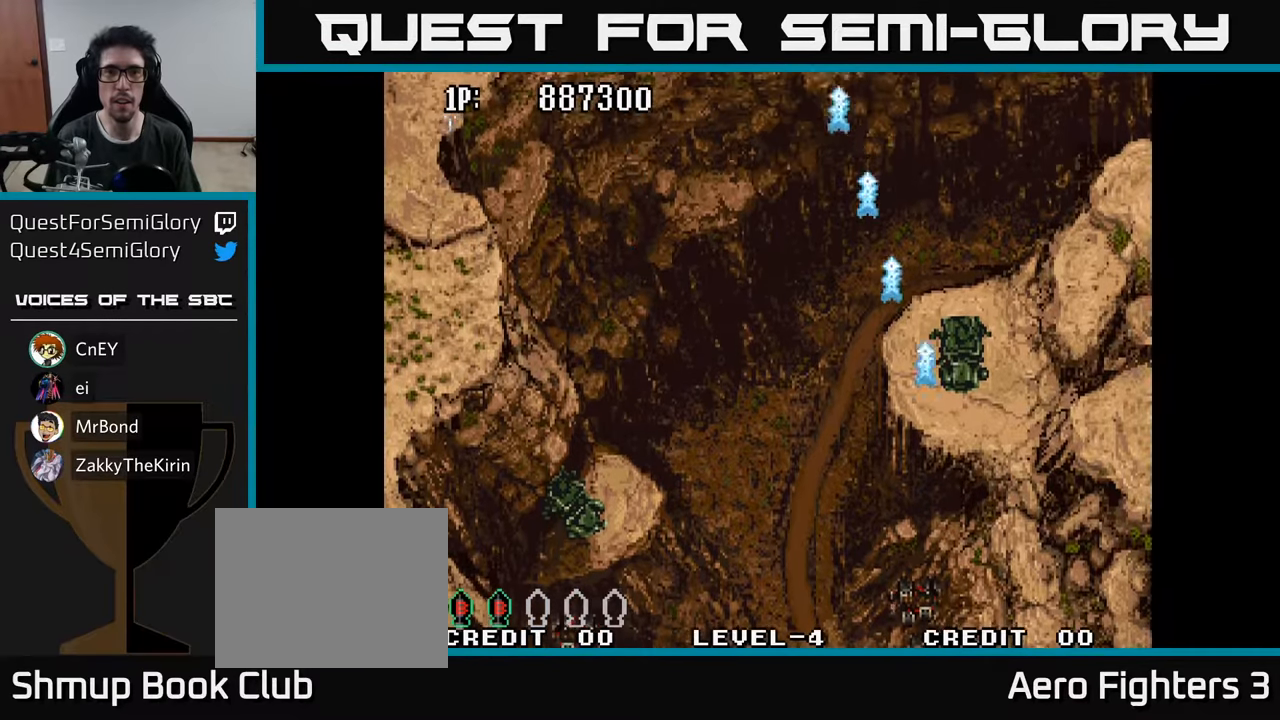
{"buttons": ["A", "DPAD_LEFT"], "left_stick": "center", "right_stick": "center", "events": [[66, "A", "down"], [150, "DPAD_RIGHT", "up"], [183, "A", "up"], [183, "DPAD_LEFT", "down"], [250, "A", "down"], [333, "A", "up"], [433, "A", "down"]]}
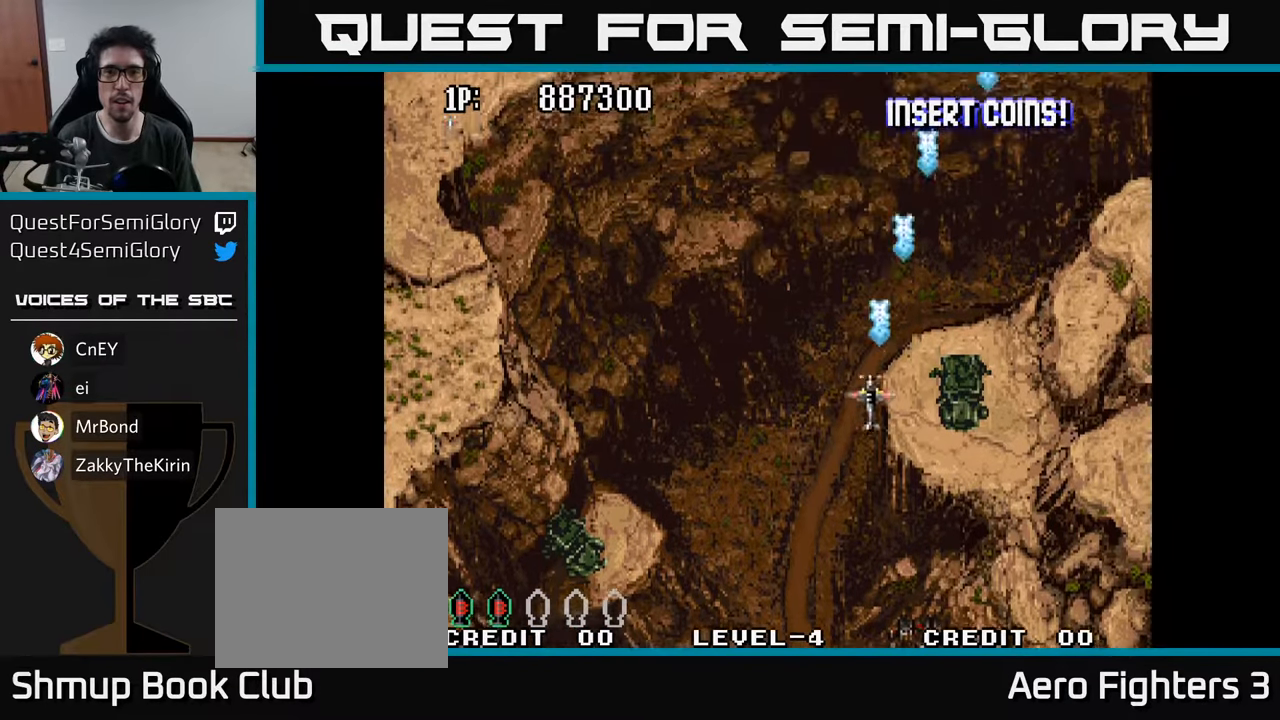
{"buttons": ["A"], "left_stick": "center", "right_stick": "center", "events": [[16, "A", "up"], [66, "DPAD_UP", "down"], [100, "A", "down"], [100, "DPAD_LEFT", "up"], [150, "A", "up"], [250, "A", "down"], [283, "A", "up"], [383, "A", "down"], [400, "DPAD_UP", "up"], [416, "A", "up"], [500, "A", "down"]]}
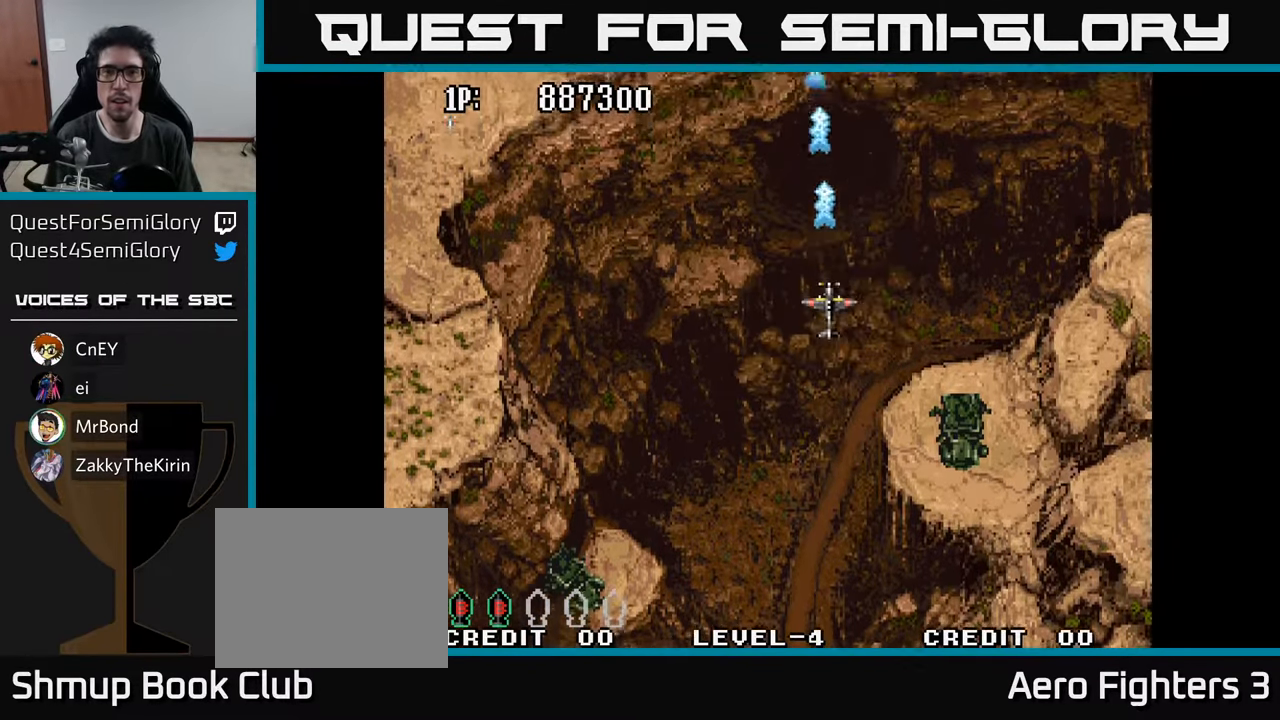
{"buttons": ["A"], "left_stick": "center", "right_stick": "center", "events": [[50, "A", "up"], [133, "A", "down"], [133, "DPAD_UP", "down"], [200, "A", "up"], [266, "A", "down"], [333, "A", "up"], [433, "A", "down"], [500, "DPAD_UP", "up"]]}
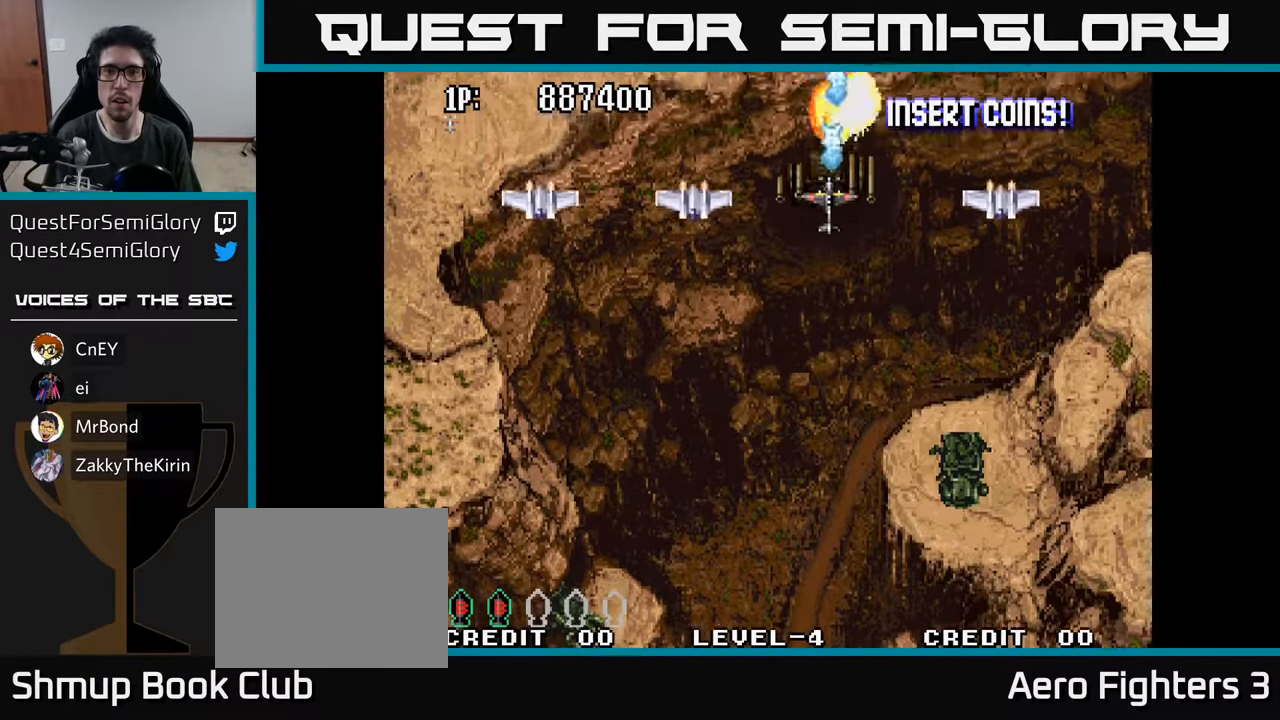
{"buttons": ["A"], "left_stick": "center", "right_stick": "center", "events": [[16, "A", "up"], [66, "A", "down"], [66, "DPAD_DOWN", "down"], [100, "DPAD_LEFT", "down"], [116, "DPAD_LEFT", "up"], [150, "A", "up"], [216, "A", "down"], [283, "A", "up"], [283, "DPAD_DOWN", "up"], [316, "DPAD_LEFT", "down"], [333, "DPAD_UP", "down"], [350, "DPAD_LEFT", "up"], [366, "A", "down"], [433, "A", "up"], [450, "DPAD_UP", "up"], [500, "A", "down"]]}
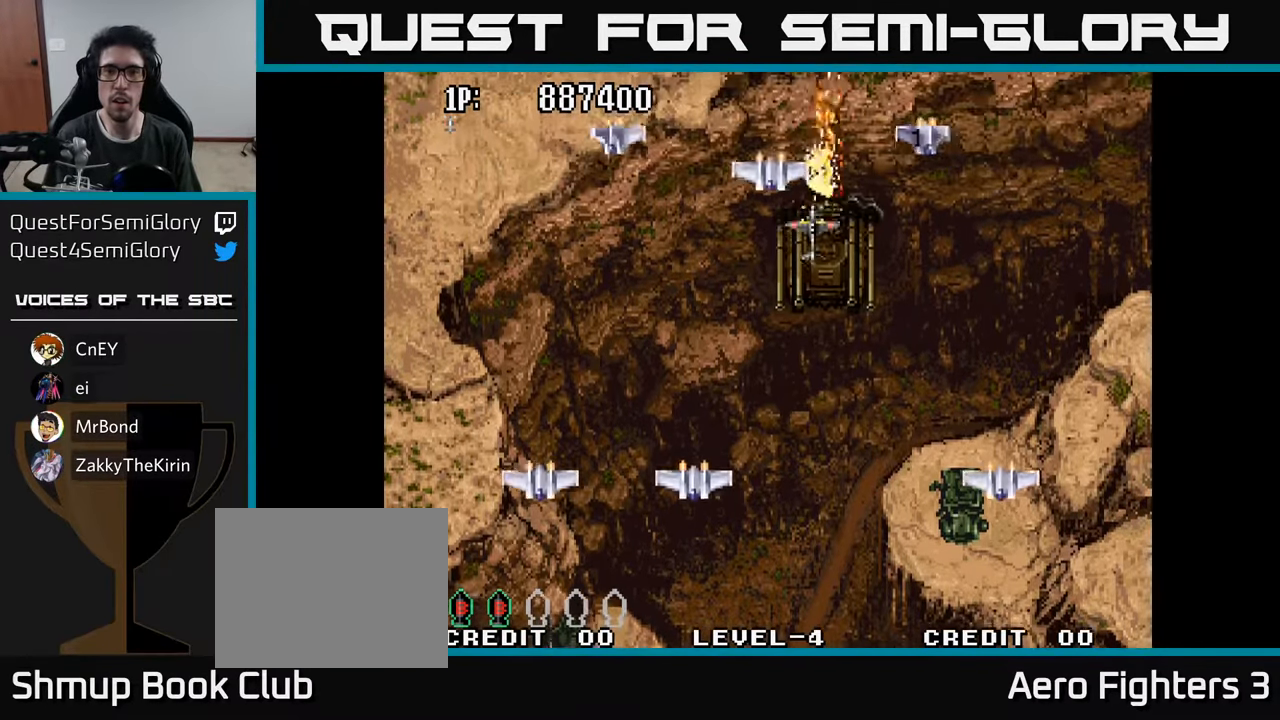
{"buttons": ["DPAD_DOWN"], "left_stick": "center", "right_stick": "center", "events": [[66, "A", "up"], [100, "DPAD_DOWN", "down"], [116, "A", "down"], [116, "DPAD_RIGHT", "down"], [200, "A", "up"], [233, "DPAD_RIGHT", "up"], [250, "A", "down"], [250, "DPAD_DOWN", "up"], [333, "A", "up"], [416, "A", "down"], [433, "DPAD_DOWN", "down"], [483, "A", "up"]]}
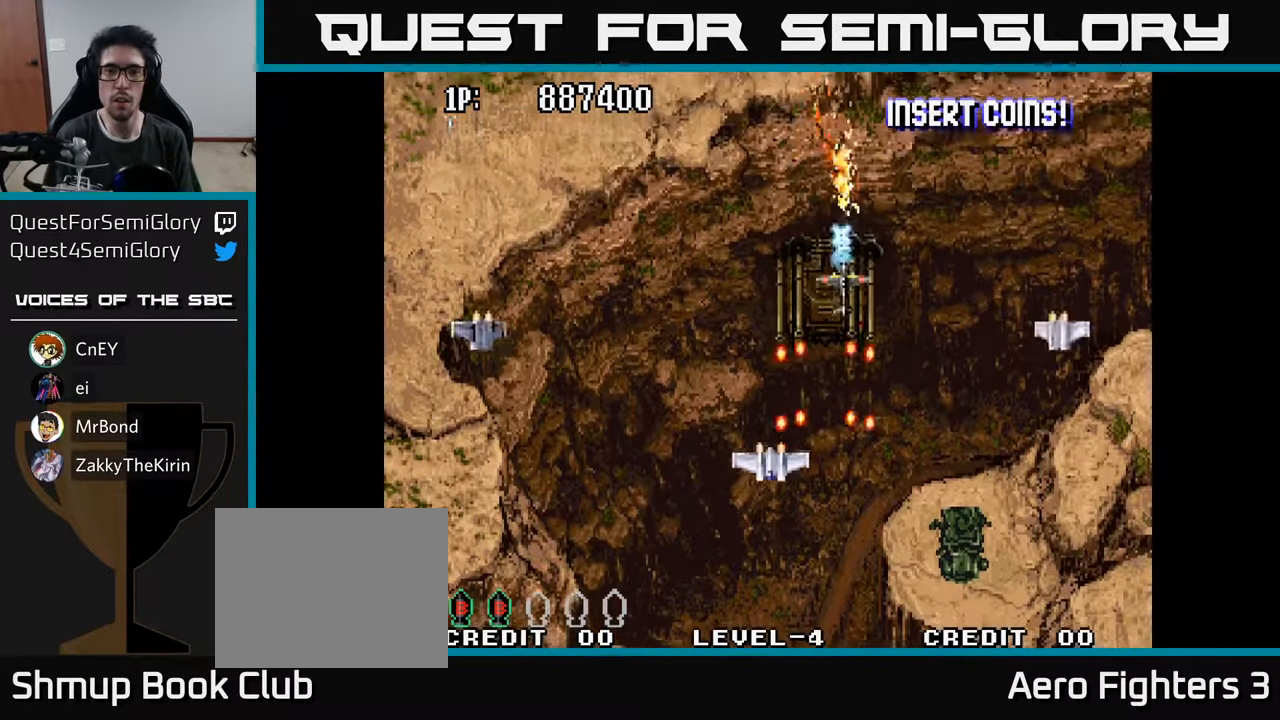
{"buttons": ["A", "DPAD_DOWN"], "left_stick": "center", "right_stick": "center", "events": [[16, "DPAD_DOWN", "up"], [33, "A", "down"], [116, "A", "up"], [150, "DPAD_DOWN", "down"], [150, "DPAD_LEFT", "down"], [183, "A", "down"], [233, "DPAD_DOWN", "up"], [233, "DPAD_LEFT", "up"], [250, "A", "up"], [316, "A", "down"], [400, "A", "up"], [466, "A", "down"], [466, "DPAD_DOWN", "down"]]}
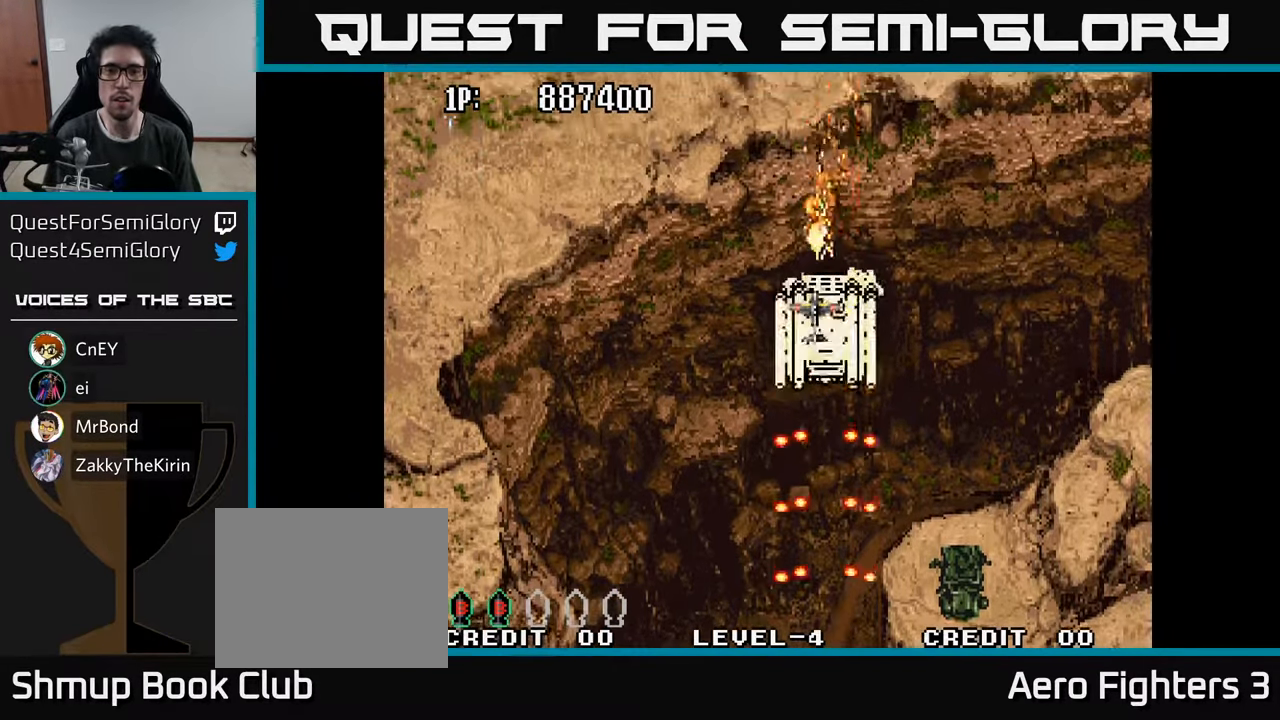
{"buttons": [], "left_stick": "center", "right_stick": "center", "events": [[33, "A", "up"], [50, "DPAD_DOWN", "up"], [100, "A", "down"], [183, "A", "up"], [250, "A", "down"], [250, "DPAD_DOWN", "down"], [316, "A", "up"], [366, "DPAD_DOWN", "up"], [400, "A", "down"], [433, "A", "up"]]}
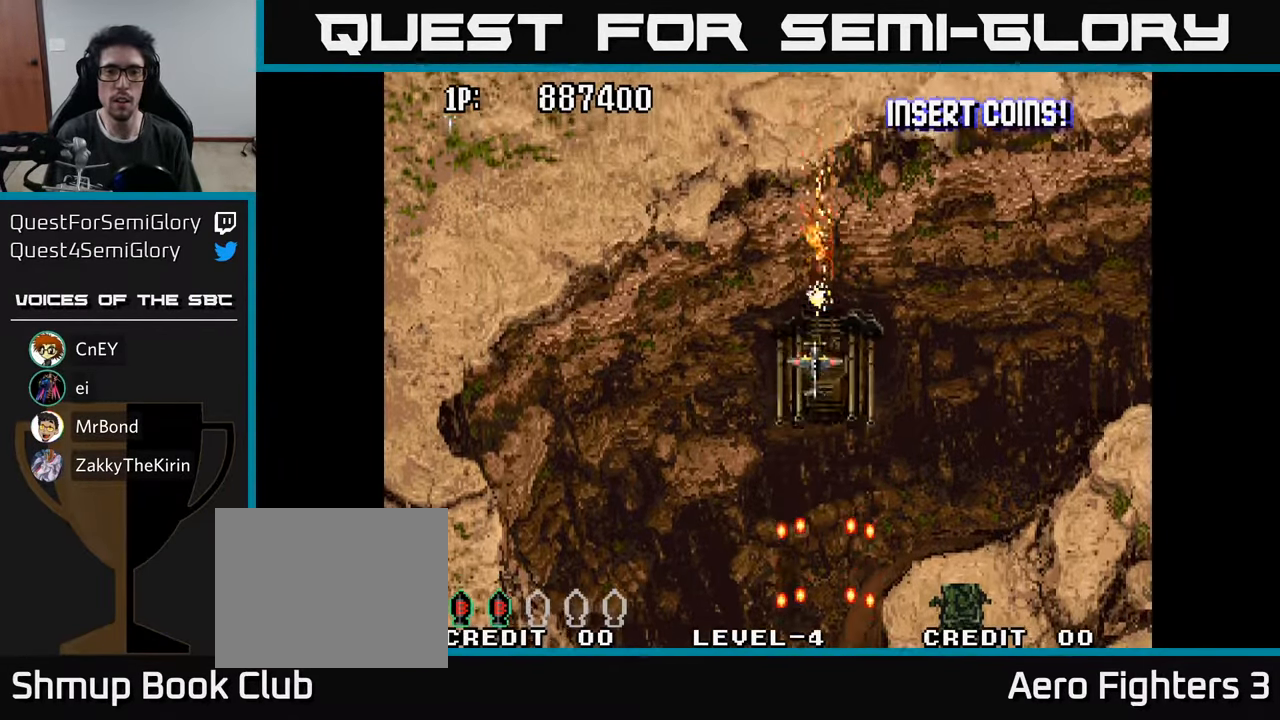
{"buttons": ["A", "DPAD_DOWN", "DPAD_RIGHT"], "left_stick": "center", "right_stick": "center", "events": [[33, "A", "down"], [83, "A", "up"], [166, "A", "down"], [183, "DPAD_DOWN", "down"], [216, "A", "up"], [266, "DPAD_DOWN", "up"], [300, "A", "down"], [400, "A", "up"], [400, "DPAD_DOWN", "down"], [416, "DPAD_RIGHT", "down"], [450, "A", "down"]]}
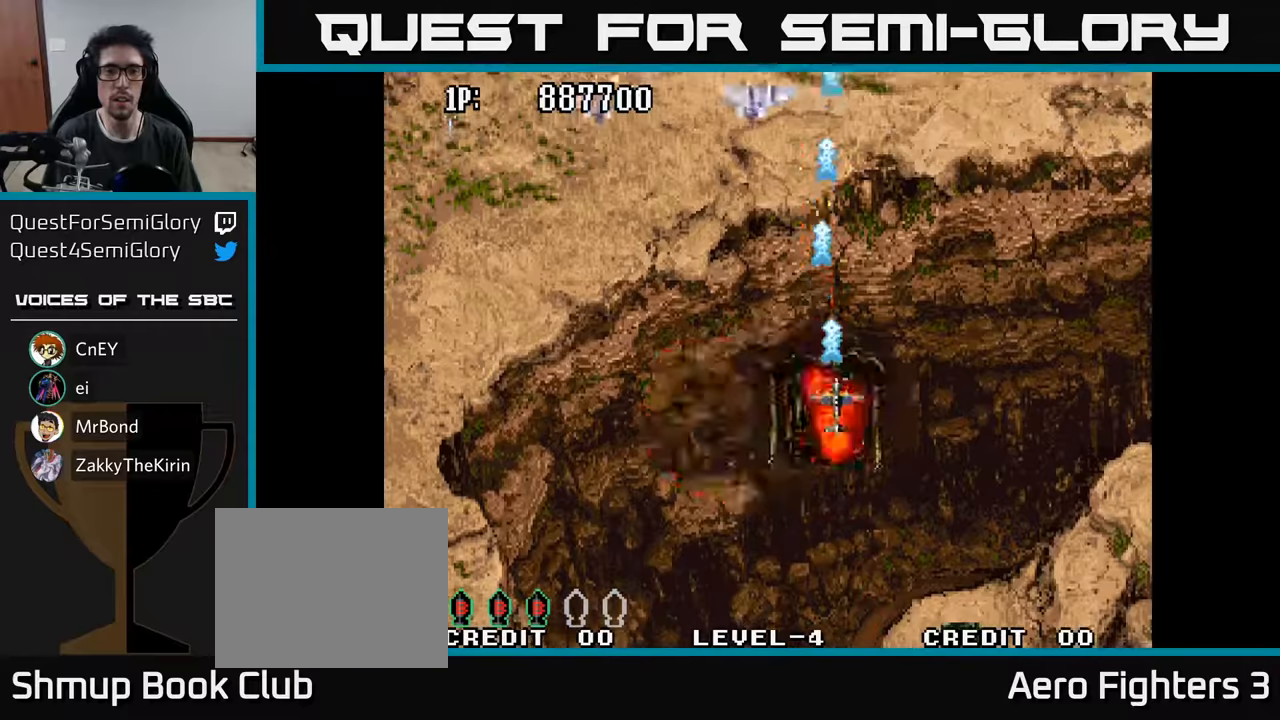
{"buttons": ["A", "DPAD_DOWN", "DPAD_LEFT"], "left_stick": "center", "right_stick": "center", "events": [[50, "A", "up"], [133, "A", "down"], [133, "DPAD_RIGHT", "up"], [167, "DPAD_LEFT", "down"], [233, "A", "up"], [317, "A", "down"], [333, "DPAD_DOWN", "up"], [417, "A", "up"], [483, "A", "down"], [483, "DPAD_DOWN", "down"]]}
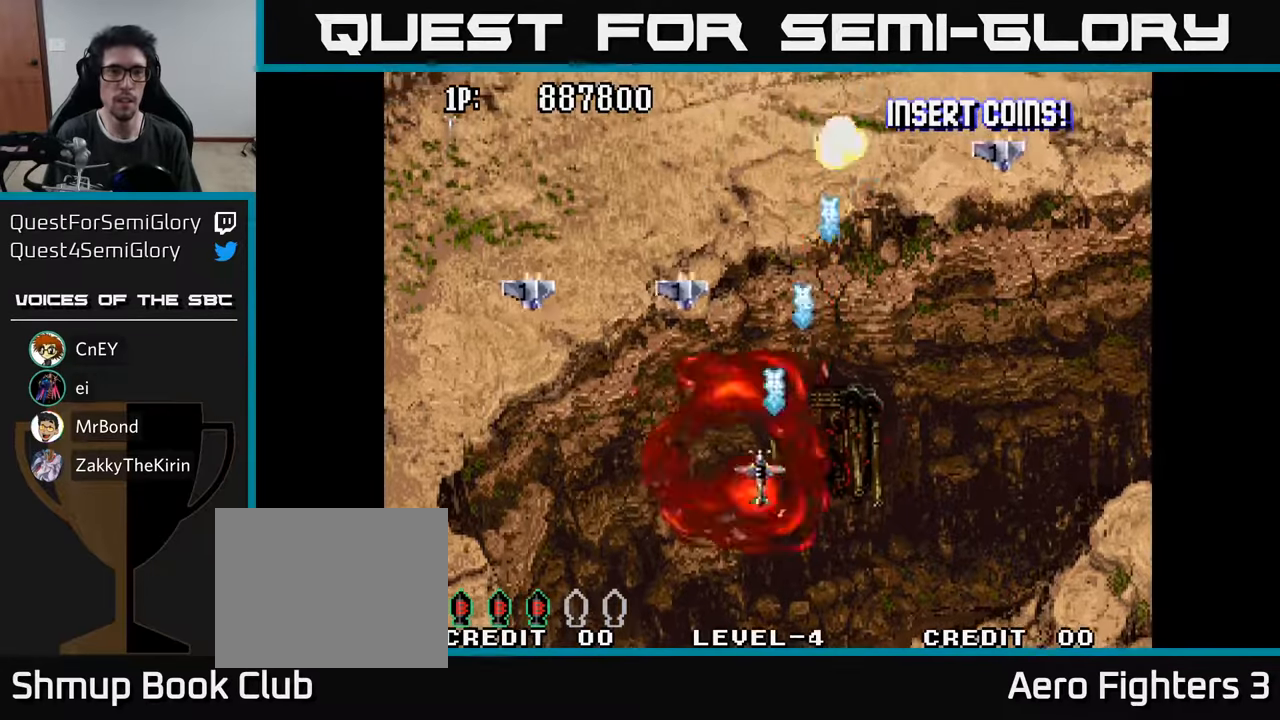
{"buttons": ["A", "DPAD_RIGHT"], "left_stick": "center", "right_stick": "center", "events": [[67, "A", "up"], [150, "A", "down"], [217, "A", "up"], [283, "A", "down"], [283, "DPAD_DOWN", "up"], [367, "A", "up"], [400, "DPAD_DOWN", "down"], [400, "DPAD_LEFT", "up"], [417, "DPAD_RIGHT", "down"], [433, "A", "down"], [433, "DPAD_DOWN", "up"]]}
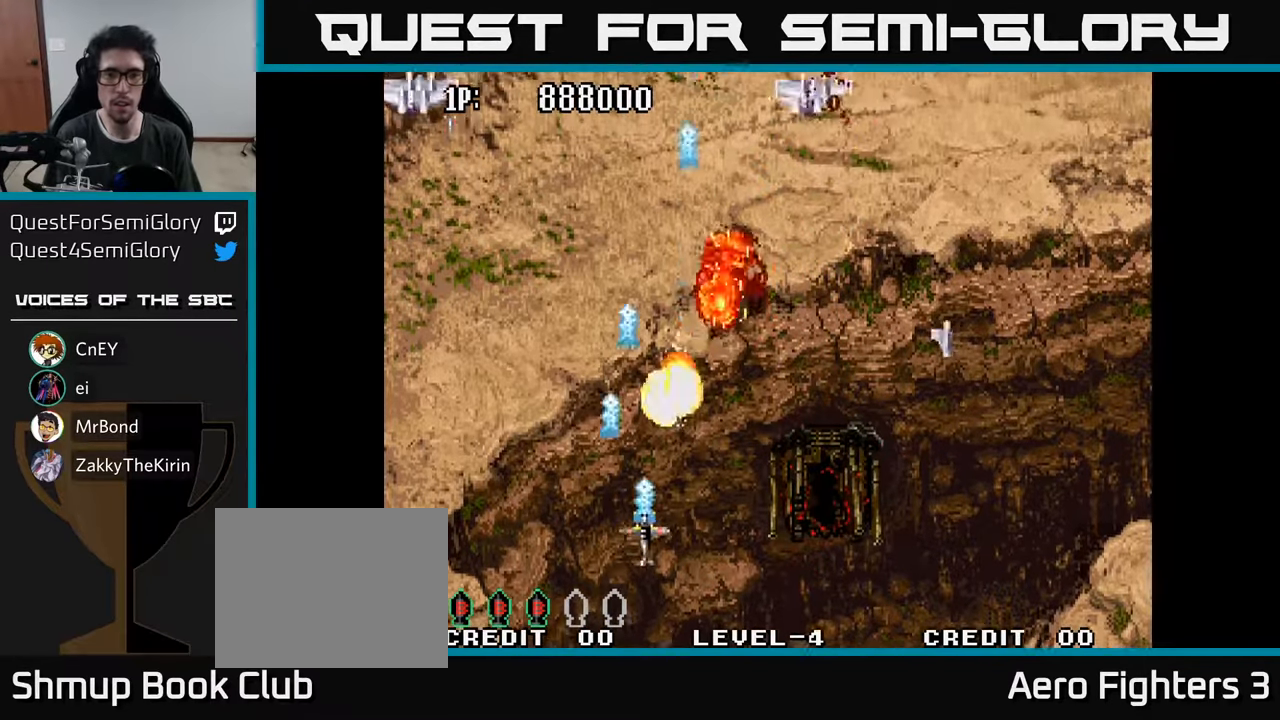
{"buttons": ["A", "DPAD_DOWN", "DPAD_LEFT"], "left_stick": "center", "right_stick": "center", "events": [[17, "A", "up"], [50, "DPAD_DOWN", "down"], [100, "A", "down"], [200, "A", "up"], [233, "DPAD_DOWN", "up"], [283, "A", "down"], [350, "A", "up"], [433, "A", "down"], [467, "DPAD_DOWN", "down"], [467, "DPAD_RIGHT", "up"], [500, "DPAD_LEFT", "down"]]}
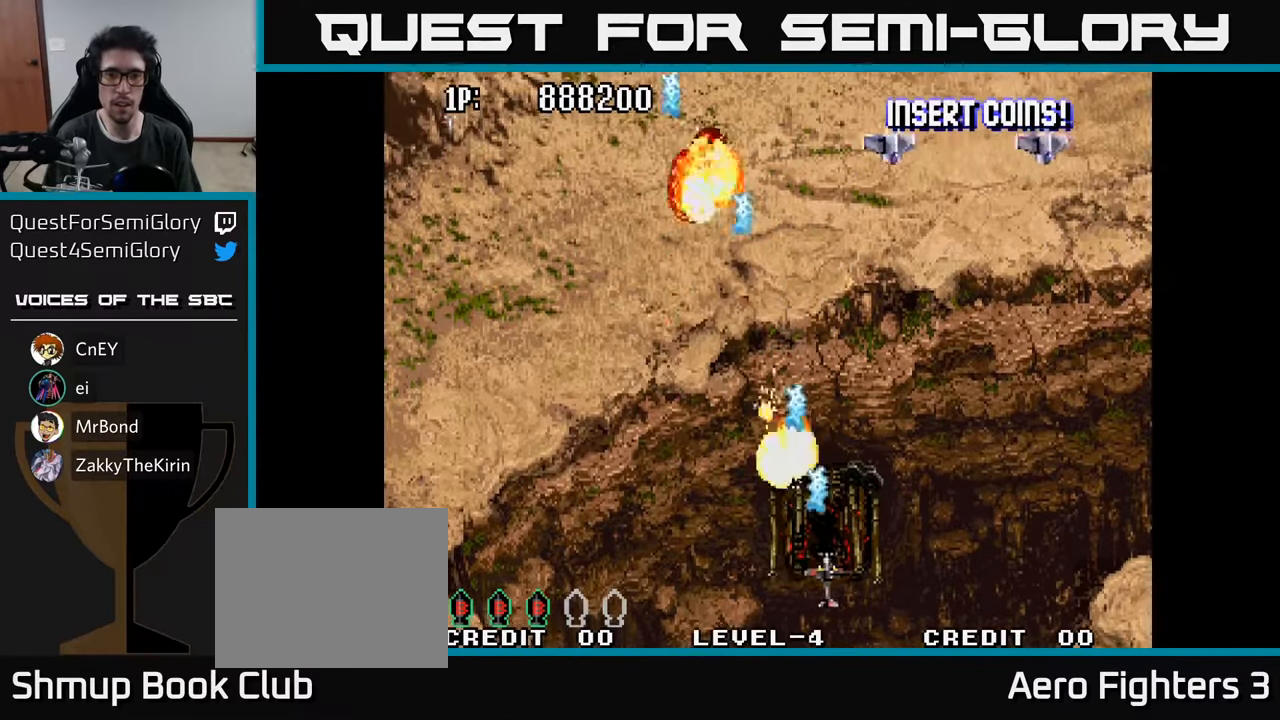
{"buttons": ["A", "DPAD_RIGHT"], "left_stick": "center", "right_stick": "center", "events": [[17, "A", "up"], [50, "DPAD_DOWN", "up"], [83, "A", "down"], [117, "DPAD_LEFT", "up"], [133, "DPAD_RIGHT", "down"], [150, "A", "up"], [300, "A", "down"], [367, "A", "up"], [433, "A", "down"]]}
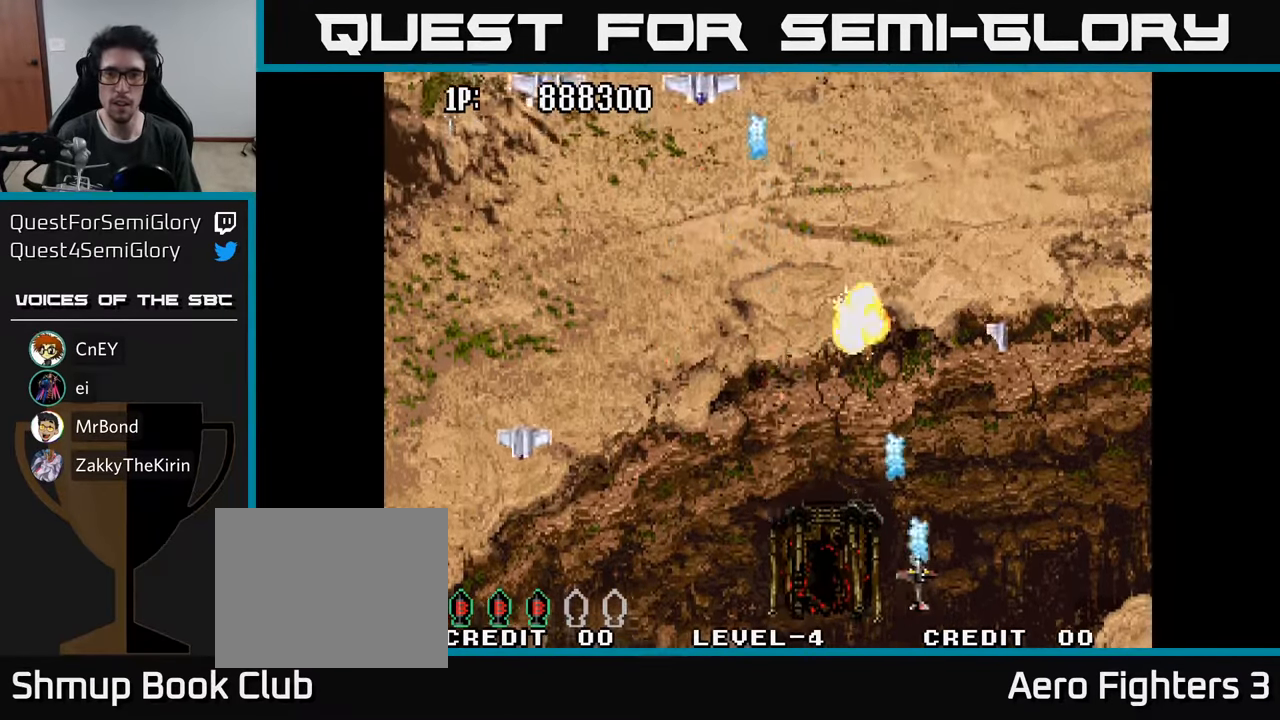
{"buttons": ["A", "DPAD_LEFT"], "left_stick": "center", "right_stick": "center", "events": [[33, "A", "up"], [50, "DPAD_RIGHT", "up"], [67, "DPAD_LEFT", "down"], [100, "A", "down"], [183, "A", "up"], [183, "DPAD_UP", "down"], [267, "A", "down"], [367, "A", "up"], [400, "DPAD_UP", "up"], [450, "A", "down"]]}
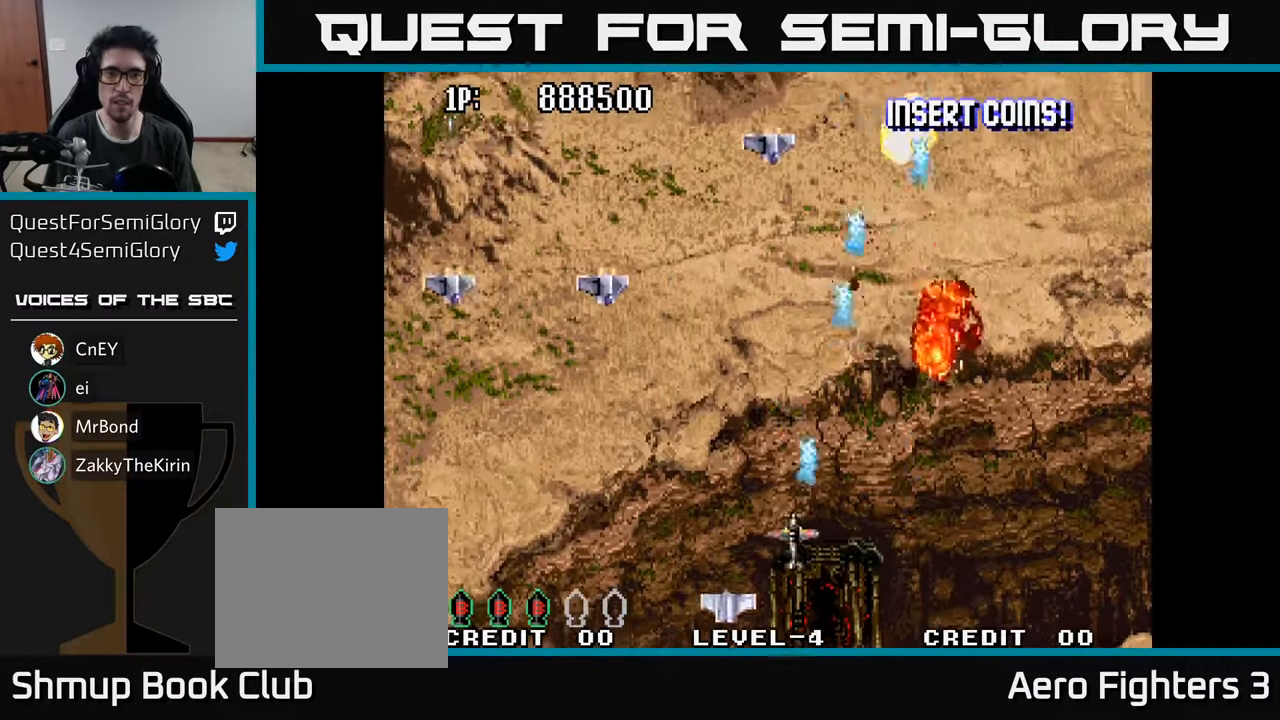
{"buttons": ["A", "DPAD_RIGHT"], "left_stick": "center", "right_stick": "center", "events": [[33, "A", "up"], [50, "DPAD_DOWN", "down"], [117, "A", "down"], [200, "A", "up"], [250, "DPAD_DOWN", "up"], [267, "A", "down"], [367, "A", "up"], [433, "A", "down"], [483, "DPAD_LEFT", "up"], [500, "DPAD_RIGHT", "down"]]}
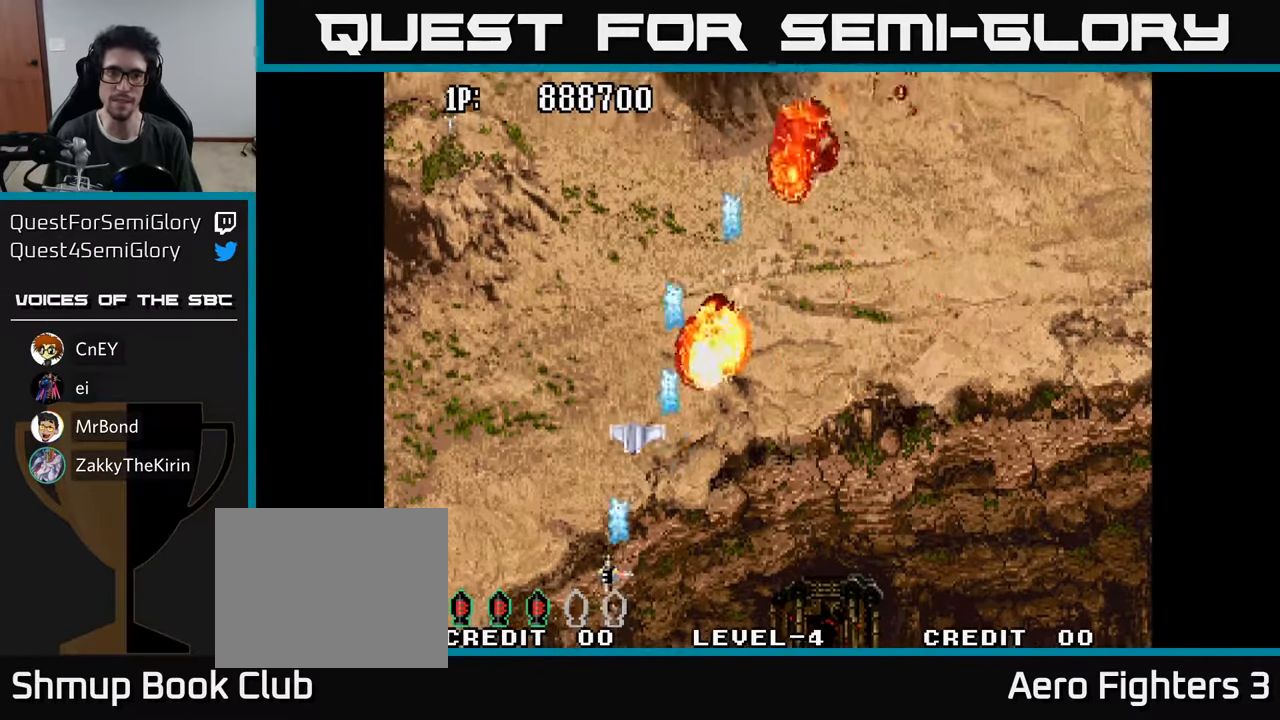
{"buttons": ["A", "DPAD_RIGHT"], "left_stick": "center", "right_stick": "center", "events": [[33, "A", "up"], [117, "A", "down"], [133, "DPAD_UP", "down"], [233, "A", "up"], [317, "A", "down"], [350, "DPAD_UP", "up"], [417, "A", "up"], [483, "A", "down"]]}
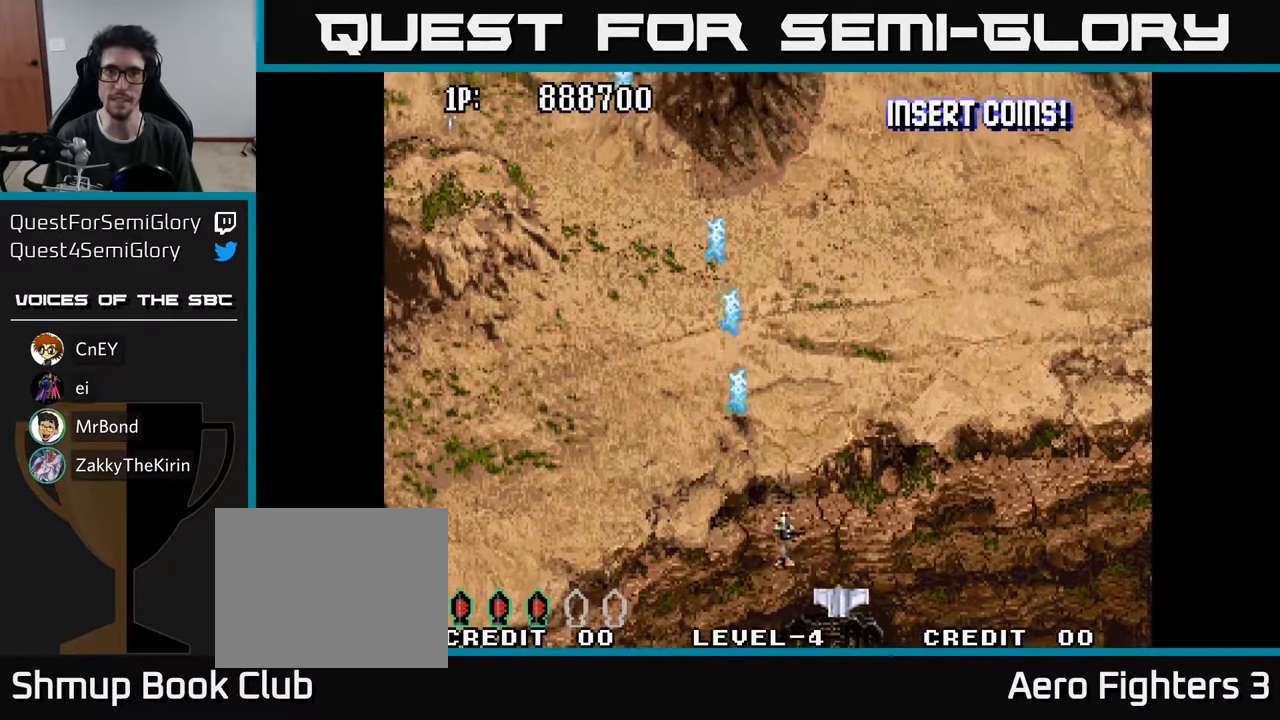
{"buttons": ["DPAD_LEFT"], "left_stick": "center", "right_stick": "center", "events": [[100, "A", "up"], [183, "A", "down"], [267, "DPAD_RIGHT", "up"], [300, "A", "up"], [300, "DPAD_LEFT", "down"], [350, "A", "down"], [417, "A", "up"]]}
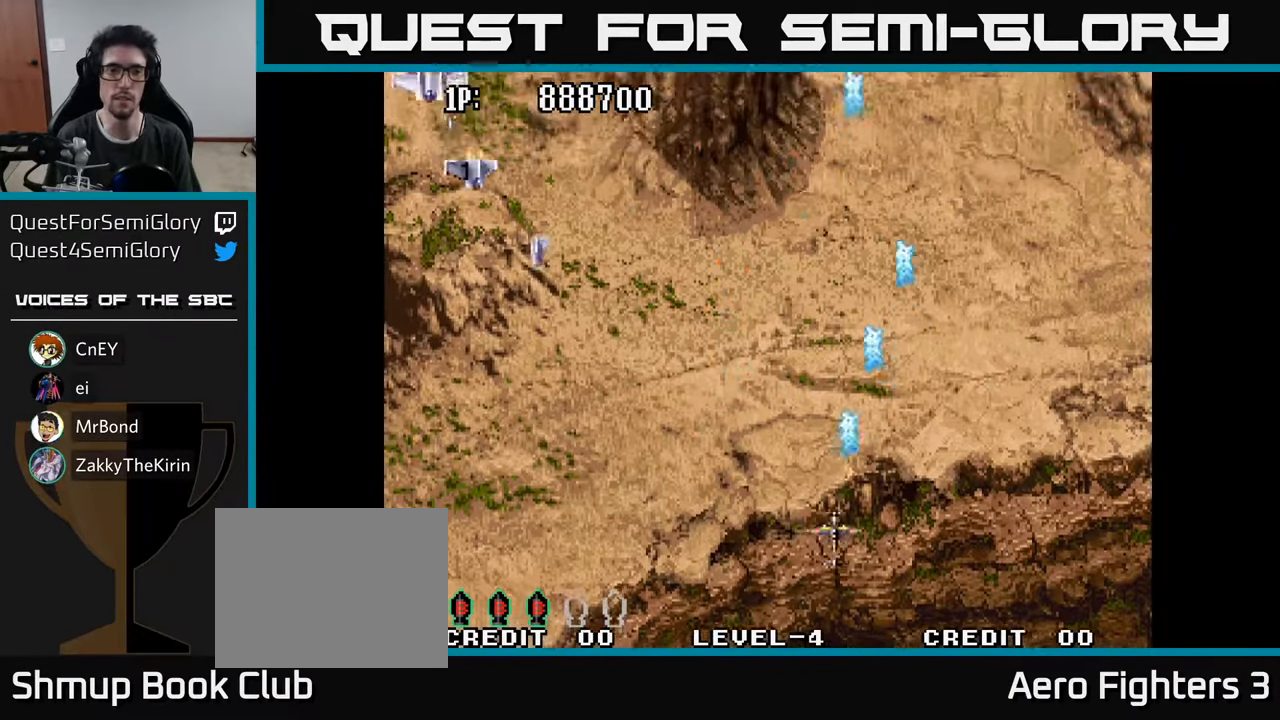
{"buttons": ["A", "DPAD_UP", "DPAD_LEFT"], "left_stick": "center", "right_stick": "center", "events": [[33, "A", "down"], [83, "A", "up"], [183, "A", "down"], [283, "A", "up"], [333, "DPAD_DOWN", "down"], [350, "A", "down"], [400, "DPAD_DOWN", "up"], [417, "A", "up"], [483, "A", "down"], [483, "DPAD_UP", "down"]]}
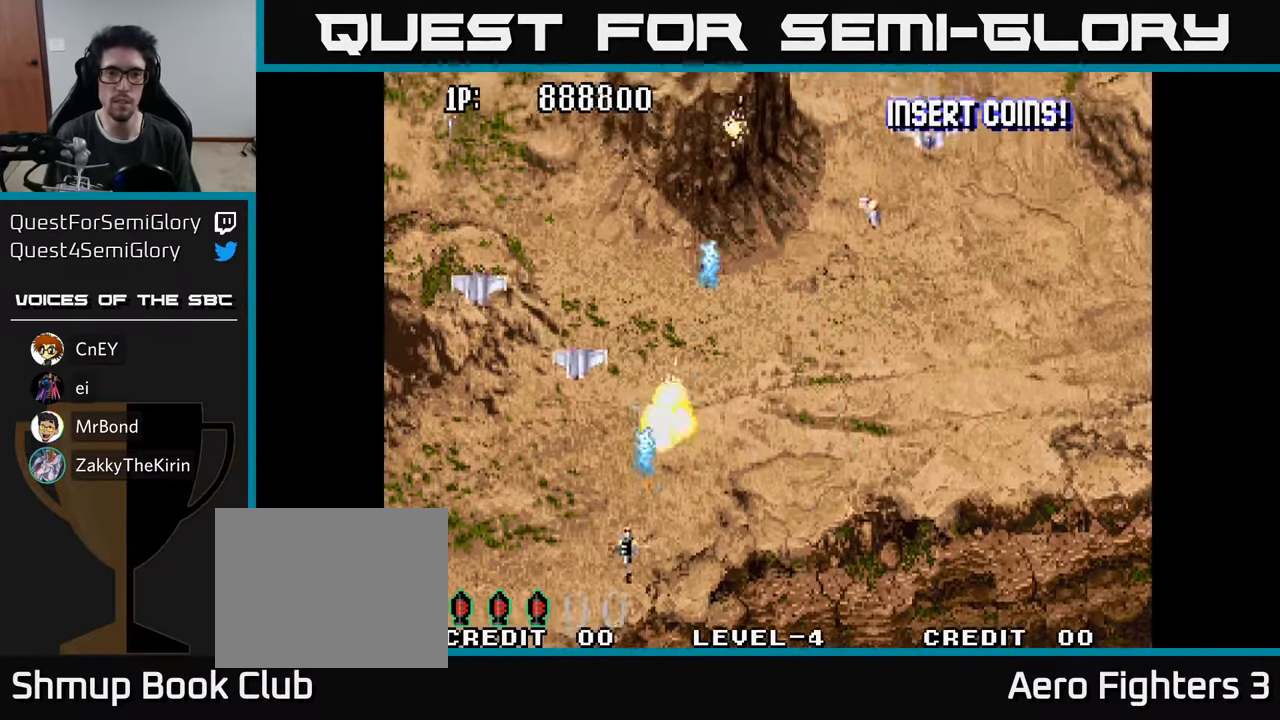
{"buttons": ["A", "DPAD_RIGHT"], "left_stick": "center", "right_stick": "center"}
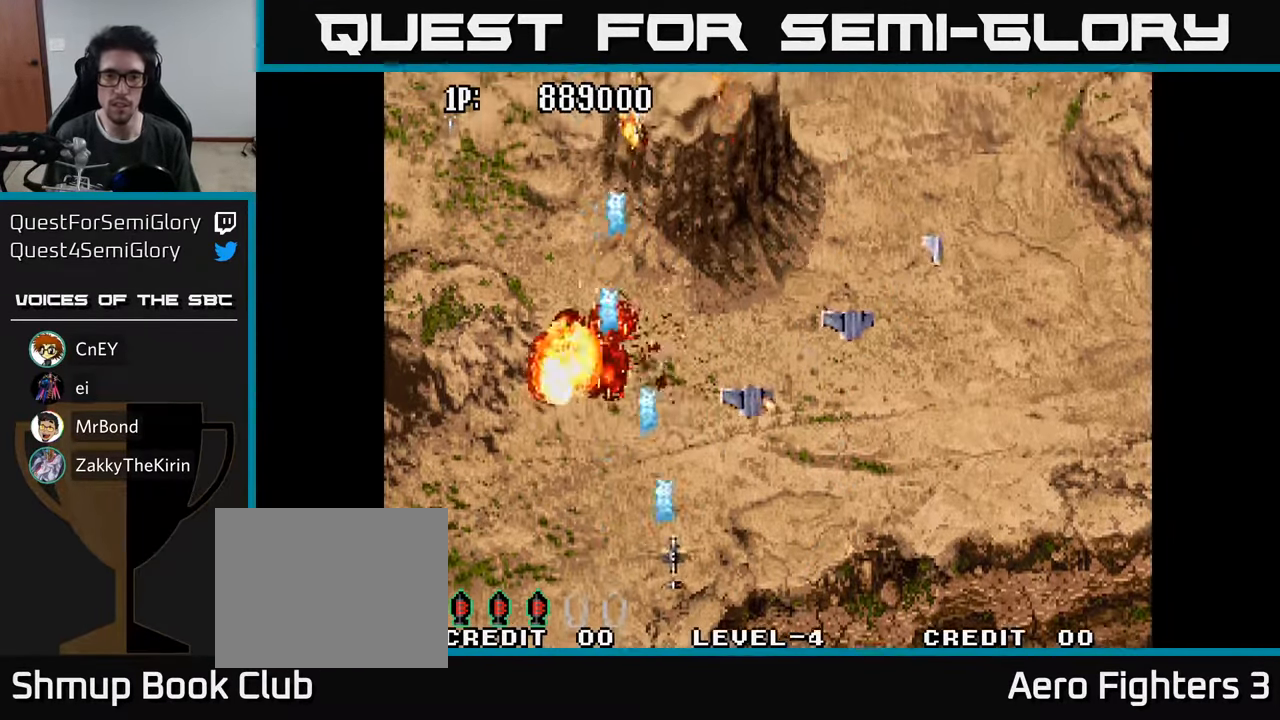
{"buttons": ["A", "DPAD_RIGHT"], "left_stick": "center", "right_stick": "center", "events": [[17, "A", "up"], [67, "A", "down"], [167, "A", "up"], [200, "A", "down"], [300, "A", "up"], [350, "A", "down"], [400, "DPAD_RIGHT", "up"], [434, "A", "up"], [484, "A", "down"], [500, "DPAD_RIGHT", "down"]]}
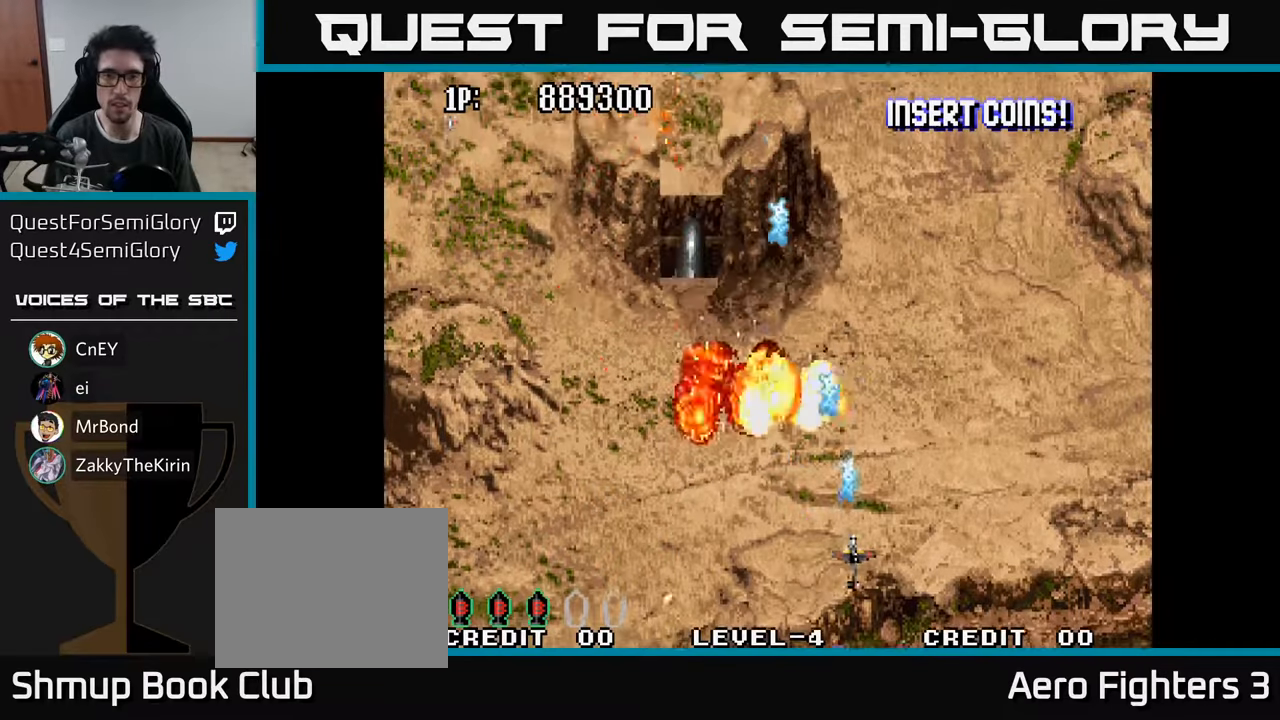
{"buttons": ["A", "DPAD_UP", "DPAD_LEFT"], "left_stick": "center", "right_stick": "center", "events": [[84, "A", "up"], [84, "DPAD_RIGHT", "up"], [134, "DPAD_LEFT", "down"], [134, "DPAD_UP", "down"], [150, "A", "down"], [250, "A", "up"], [350, "A", "down"], [434, "A", "up"], [500, "A", "down"]]}
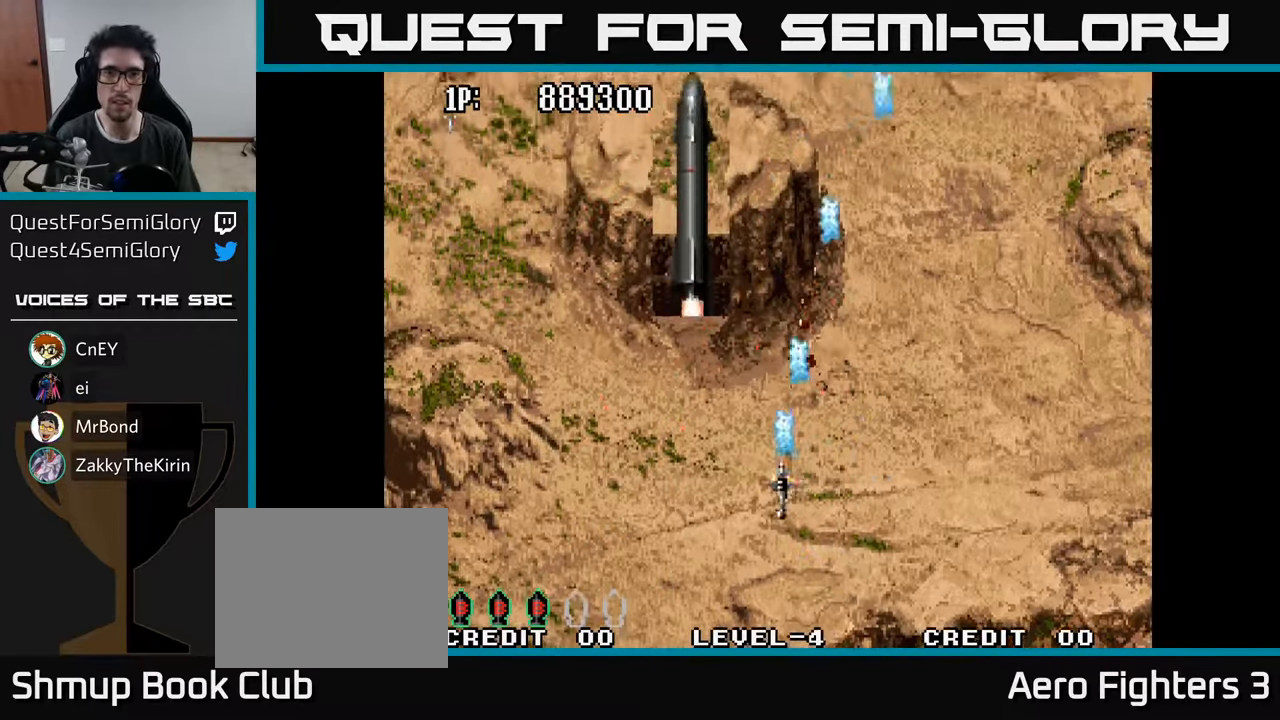
{"buttons": ["DPAD_UP"], "left_stick": "center", "right_stick": "center", "events": [[67, "A", "up"], [117, "DPAD_LEFT", "up"], [134, "A", "down"], [184, "DPAD_LEFT", "down"], [200, "A", "up"], [267, "A", "down"], [300, "DPAD_LEFT", "up"], [334, "A", "up"], [400, "A", "down"], [467, "A", "up"]]}
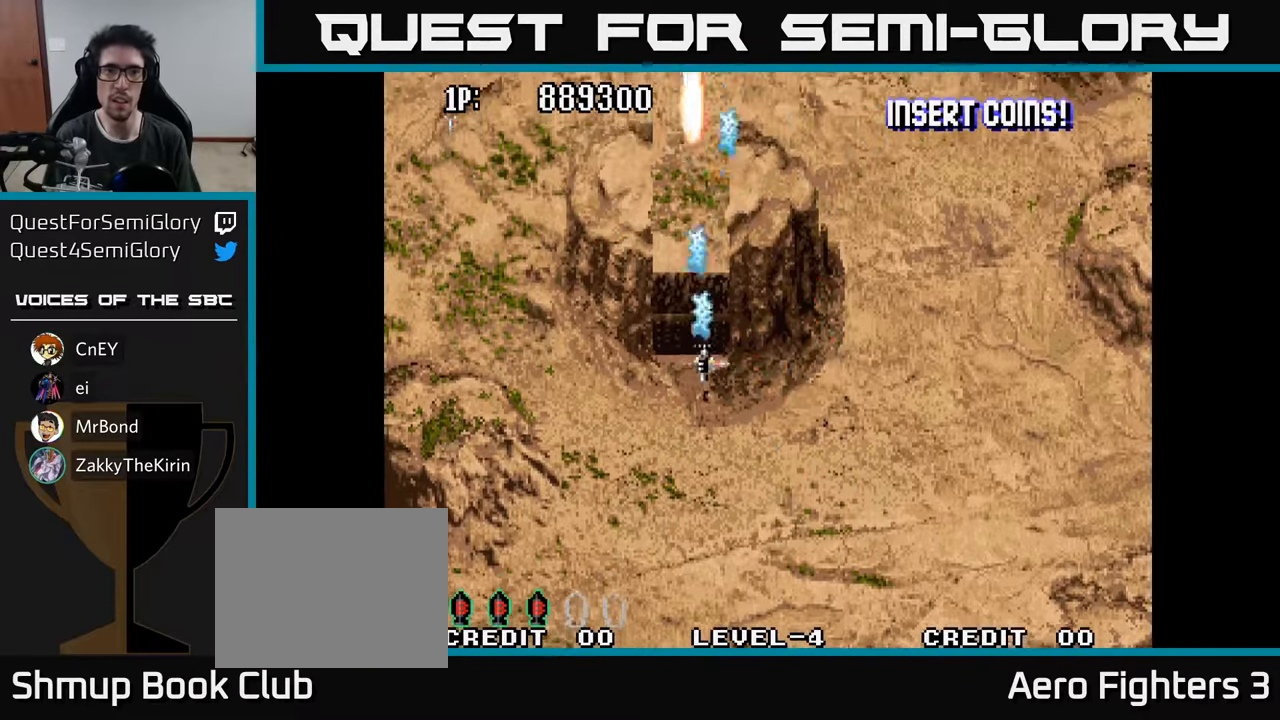
{"buttons": ["DPAD_RIGHT"], "left_stick": "center", "right_stick": "center", "events": [[17, "A", "down"], [50, "DPAD_UP", "up"], [84, "DPAD_DOWN", "down"], [100, "A", "up"], [150, "DPAD_RIGHT", "down"], [184, "A", "down"], [217, "DPAD_DOWN", "up"], [250, "A", "up"], [334, "A", "down"], [434, "A", "up"]]}
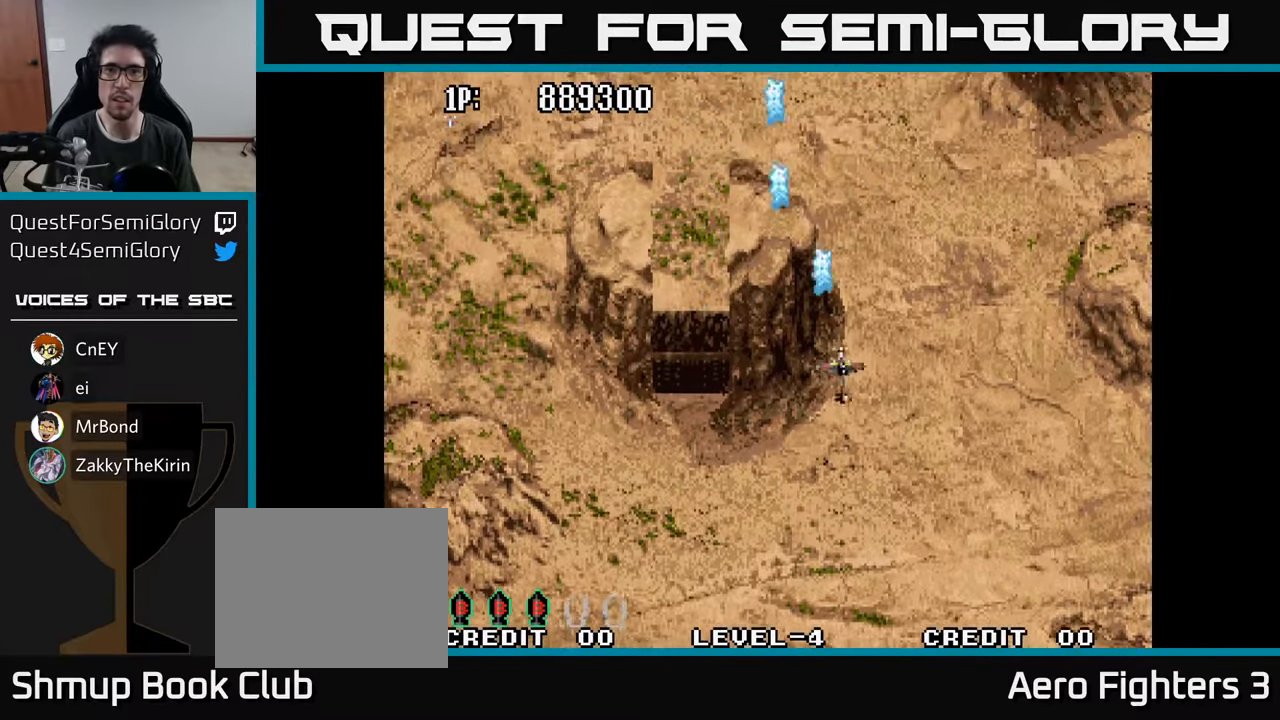
{"buttons": ["DPAD_DOWN", "DPAD_LEFT"], "left_stick": "center", "right_stick": "center", "events": [[17, "A", "down"], [117, "A", "up"], [184, "A", "down"], [284, "A", "up"], [367, "A", "down"], [367, "DPAD_DOWN", "down"], [400, "DPAD_RIGHT", "up"], [450, "A", "up"], [450, "DPAD_LEFT", "down"]]}
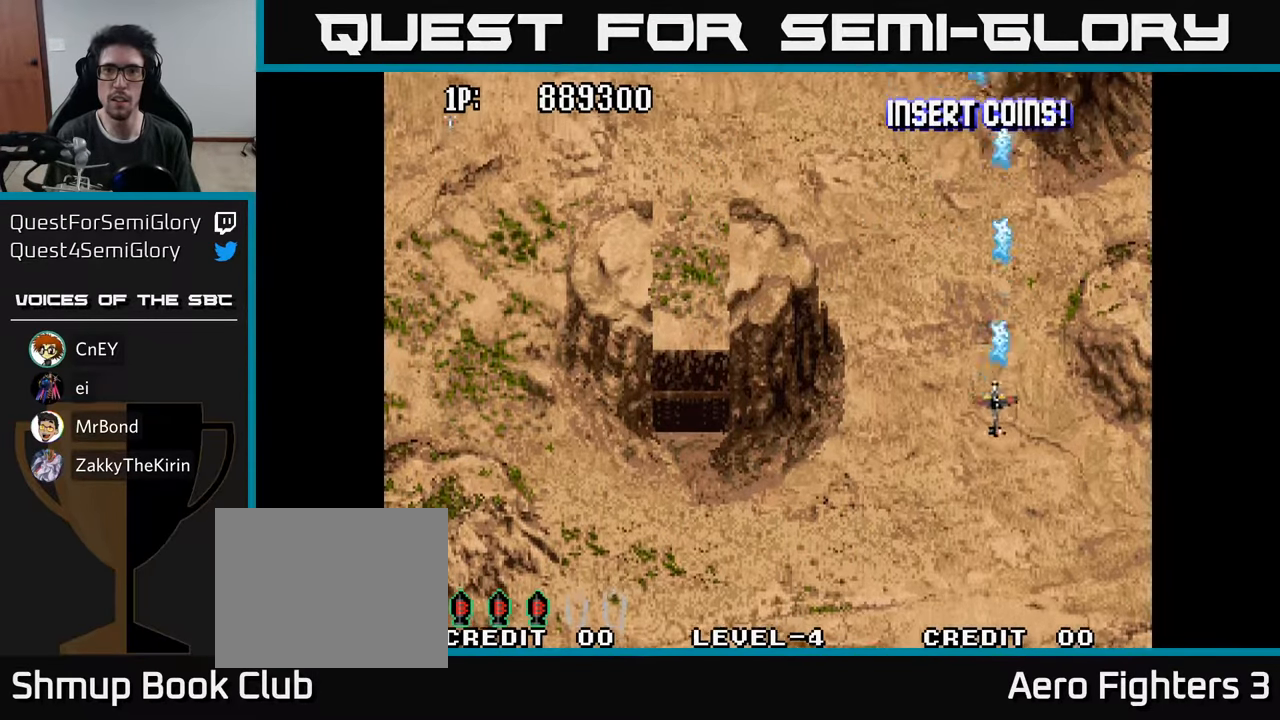
{"buttons": ["DPAD_DOWN"], "left_stick": "center", "right_stick": "center", "events": [[17, "A", "down"], [134, "A", "up"], [150, "DPAD_DOWN", "up"], [200, "A", "down"], [250, "DPAD_LEFT", "up"], [267, "DPAD_DOWN", "down"], [284, "A", "up"], [284, "DPAD_RIGHT", "down"], [367, "A", "down"], [450, "A", "up"], [450, "DPAD_RIGHT", "up"]]}
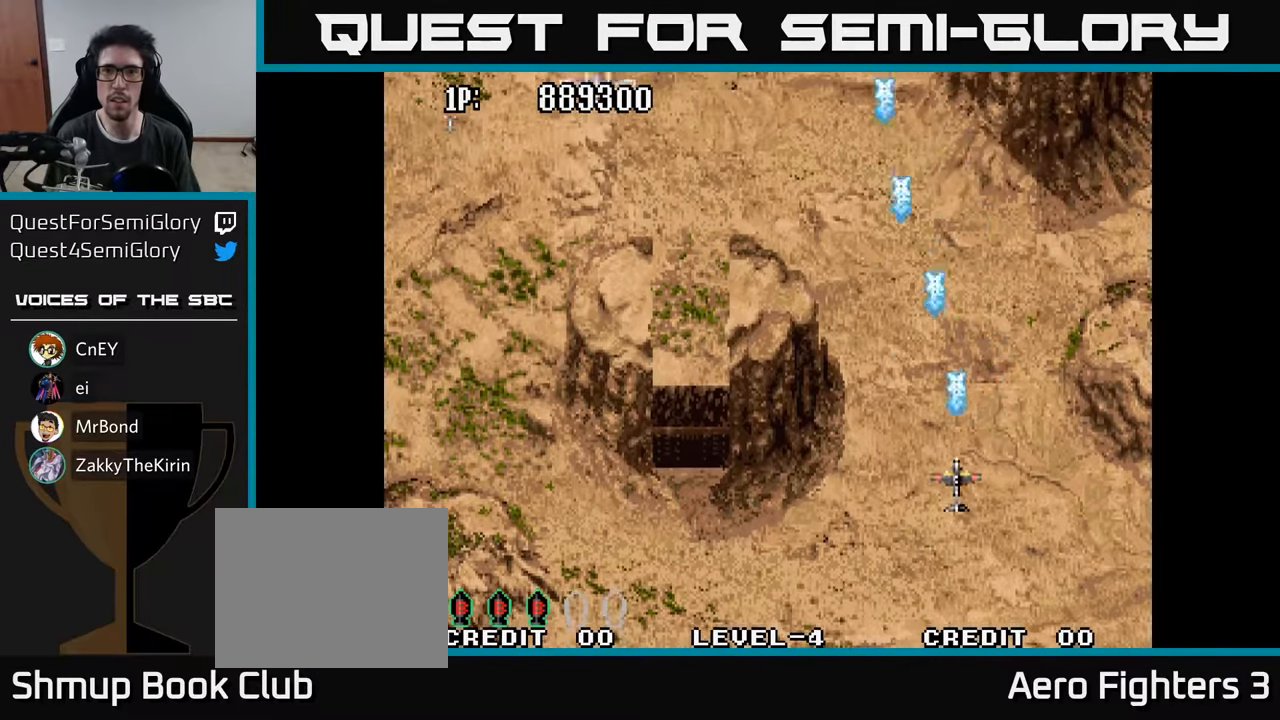
{"buttons": ["DPAD_LEFT"], "left_stick": "center", "right_stick": "center", "events": [[34, "A", "down"], [100, "DPAD_DOWN", "up"], [117, "A", "up"], [117, "DPAD_LEFT", "down"], [200, "A", "down"], [300, "A", "up"], [367, "A", "down"], [467, "A", "up"]]}
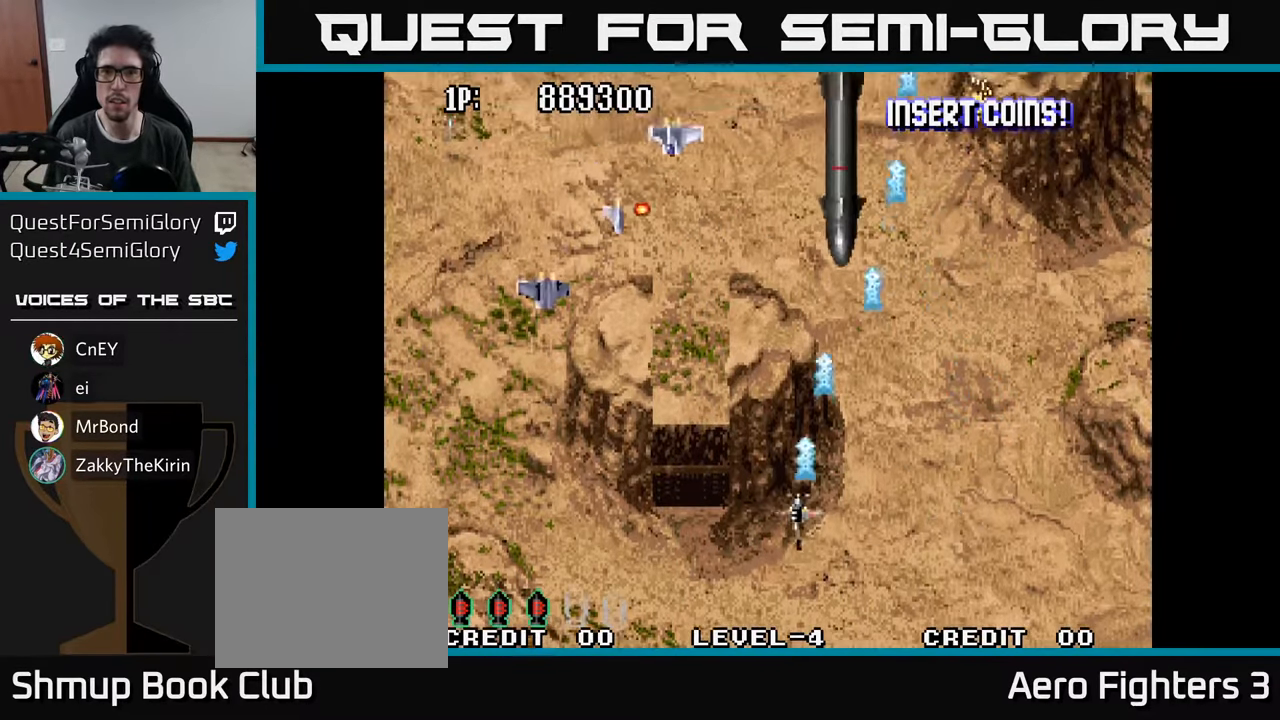
{"buttons": ["DPAD_DOWN", "DPAD_LEFT"], "left_stick": "center", "right_stick": "center"}